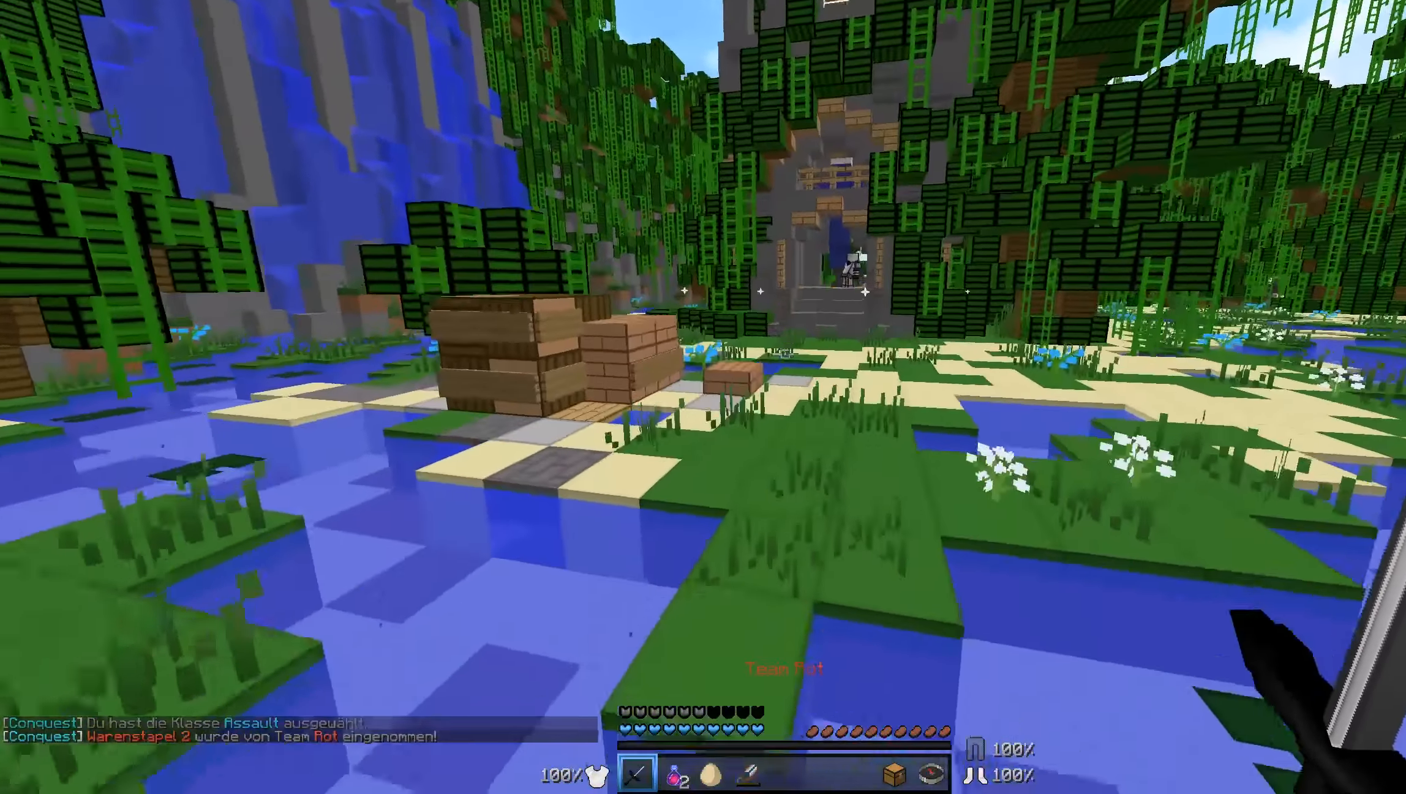
Gameplay with keyboard and mouse; each line is a JSON object with the keys and mouse buttons held at the frame after it. "events" lists presses ("down") and releases ("up") of "a", "d", "s", "w", "mouse_left" and "mouse_right" between this image and that frame as [ms after this image, input, new state], when the widget could be followed in between. "mouse_left", "mouse_right" = the "left", "right" buttons of the "mouse" list. No other keys are recorded. Fast repeated clicks can show as one long hold. Mouse movement is not recorded.
{"keys": ["a", "w"], "mouse": [], "events": [[133, "a", "down"]]}
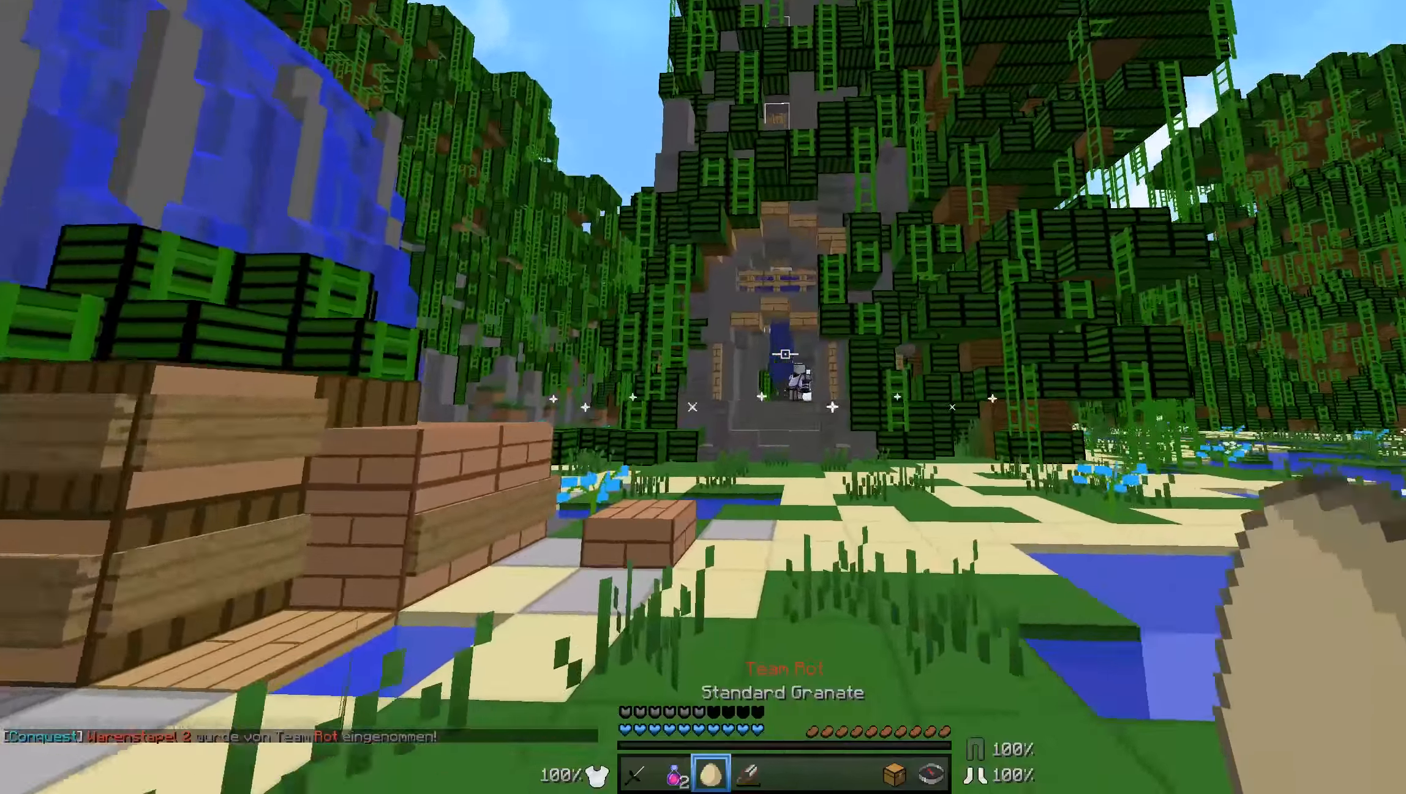
{"keys": ["a", "w"], "mouse": [], "events": [[133, "a", "up"], [133, "mouse_right", "down"], [233, "mouse_right", "up"], [283, "a", "down"]]}
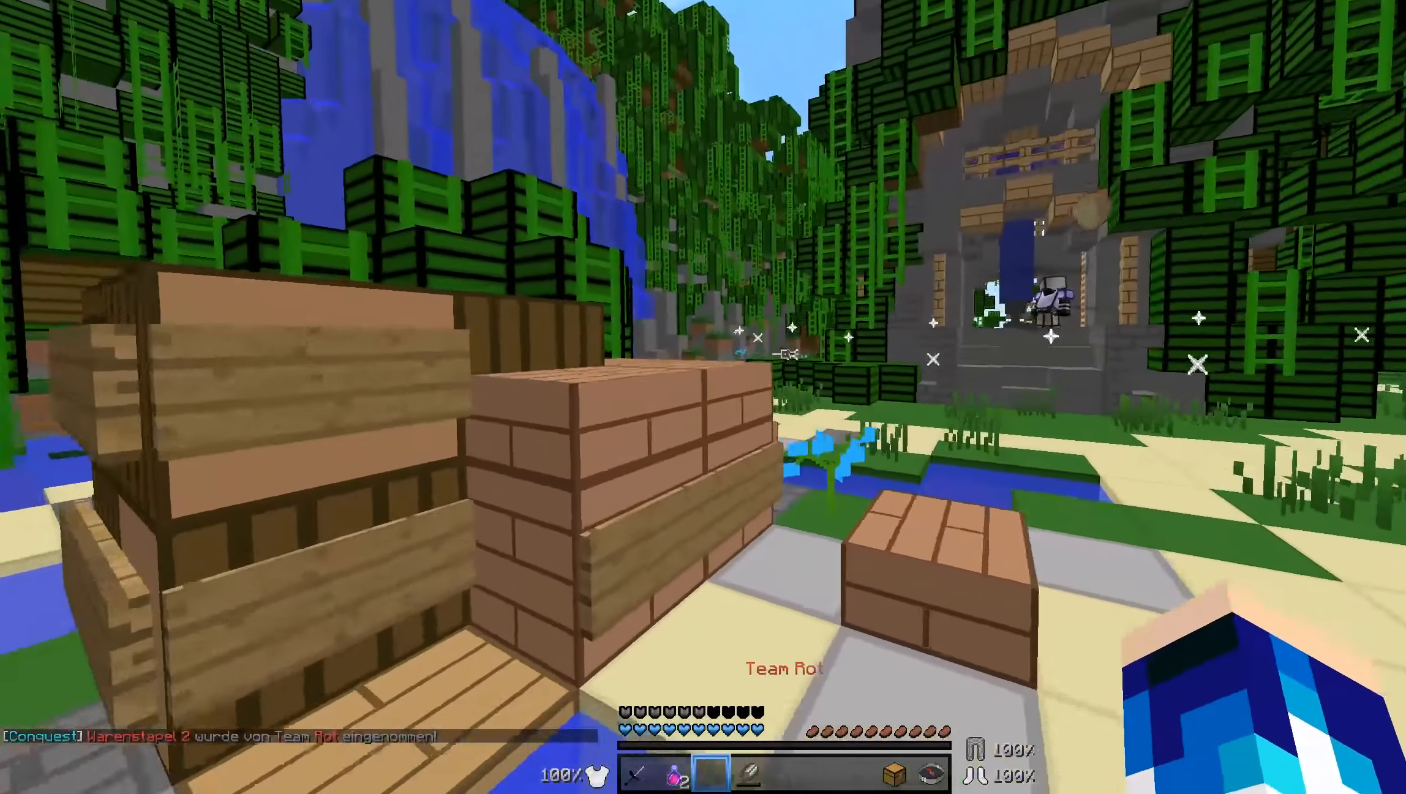
{"keys": ["d", "w"], "mouse": [], "events": [[33, "a", "up"], [133, "d", "down"]]}
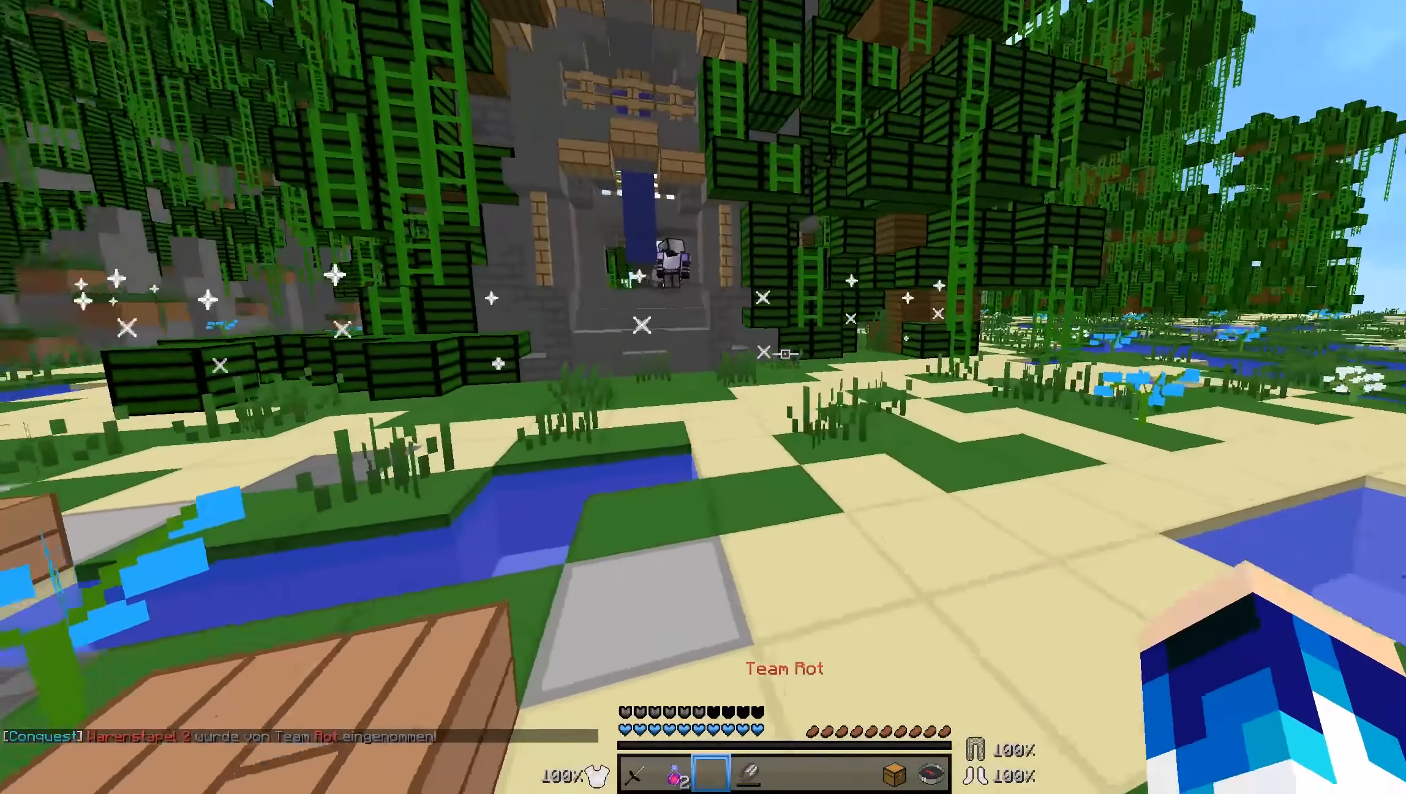
{"keys": ["d", "w"], "mouse": [], "events": []}
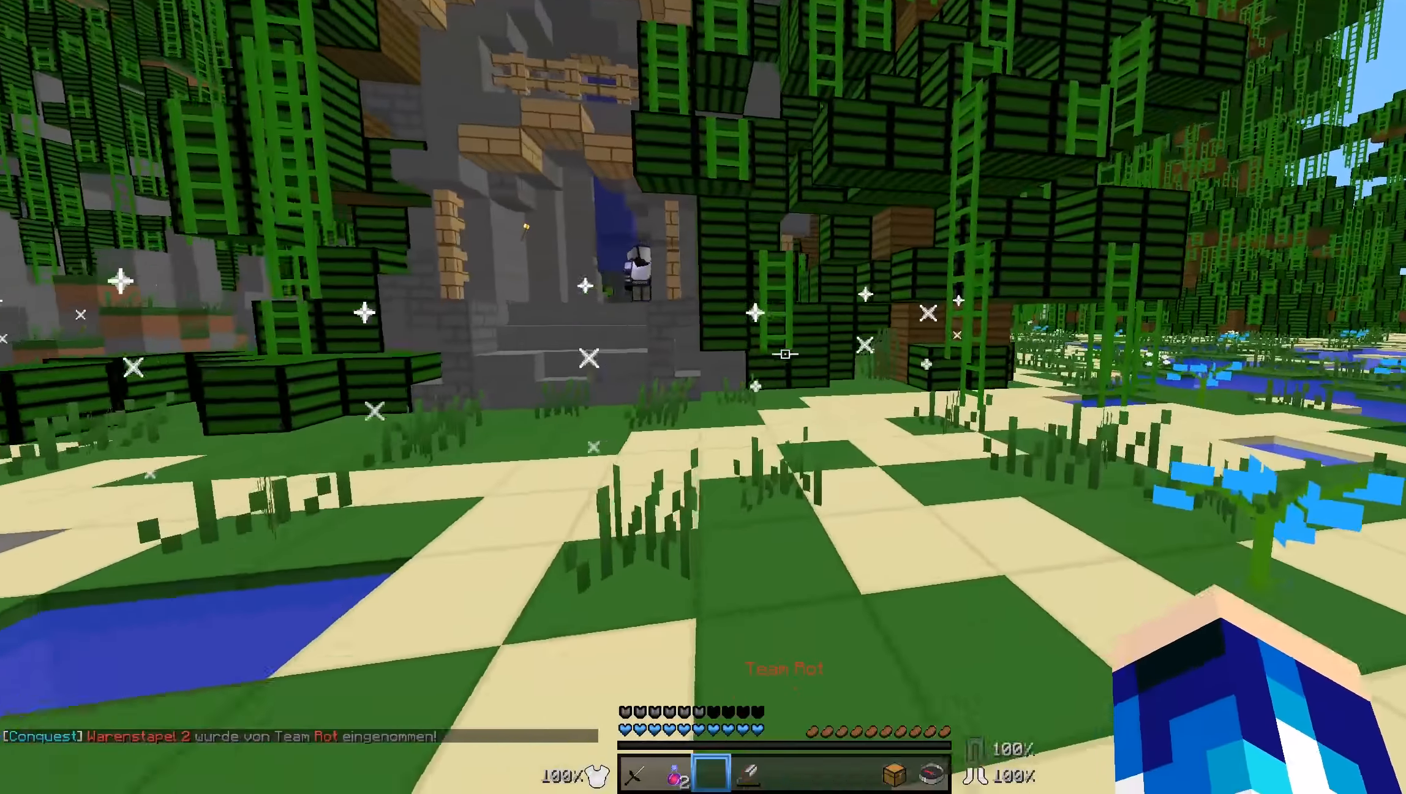
{"keys": ["d", "w"], "mouse": [], "events": []}
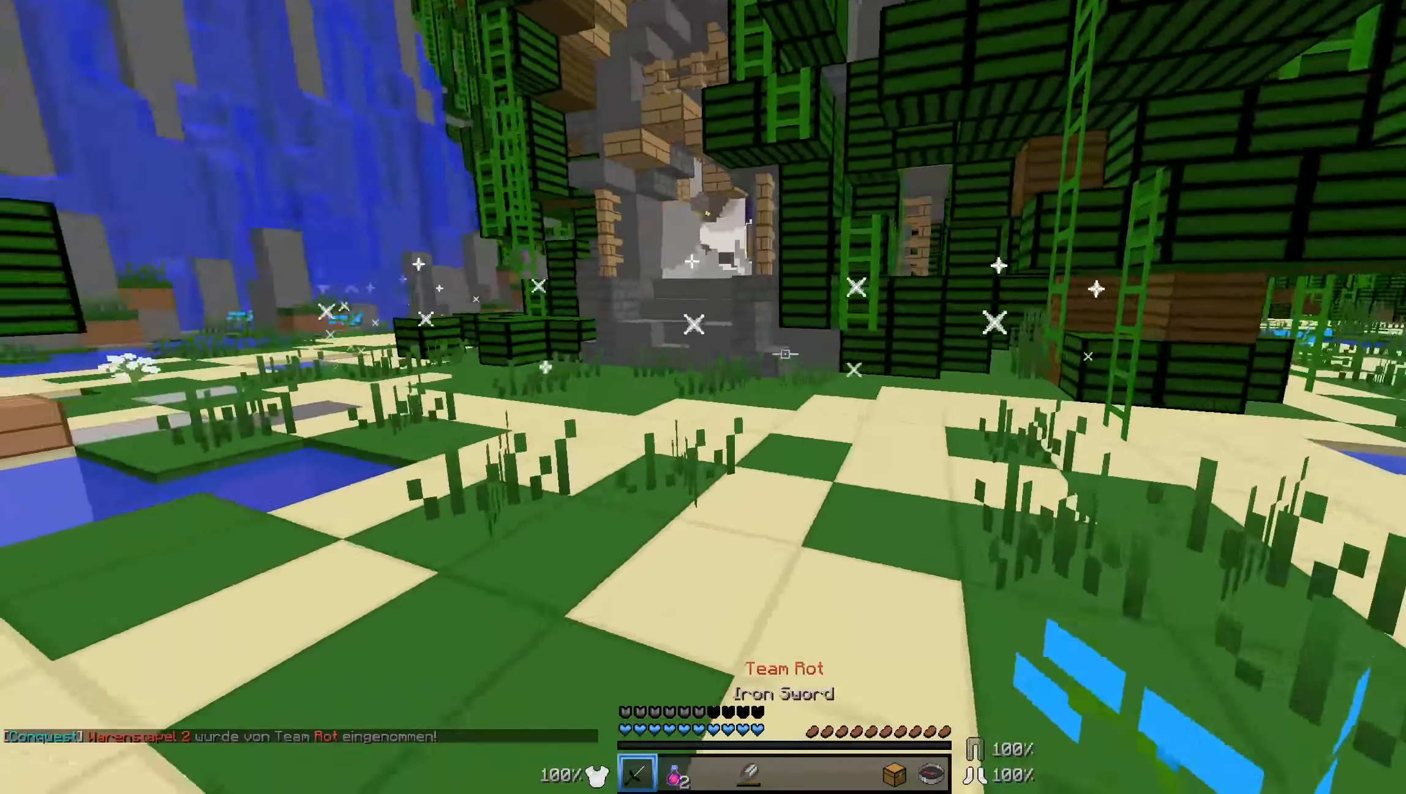
{"keys": ["w"], "mouse": [], "events": [[183, "a", "down"], [183, "d", "up"], [383, "a", "up"]]}
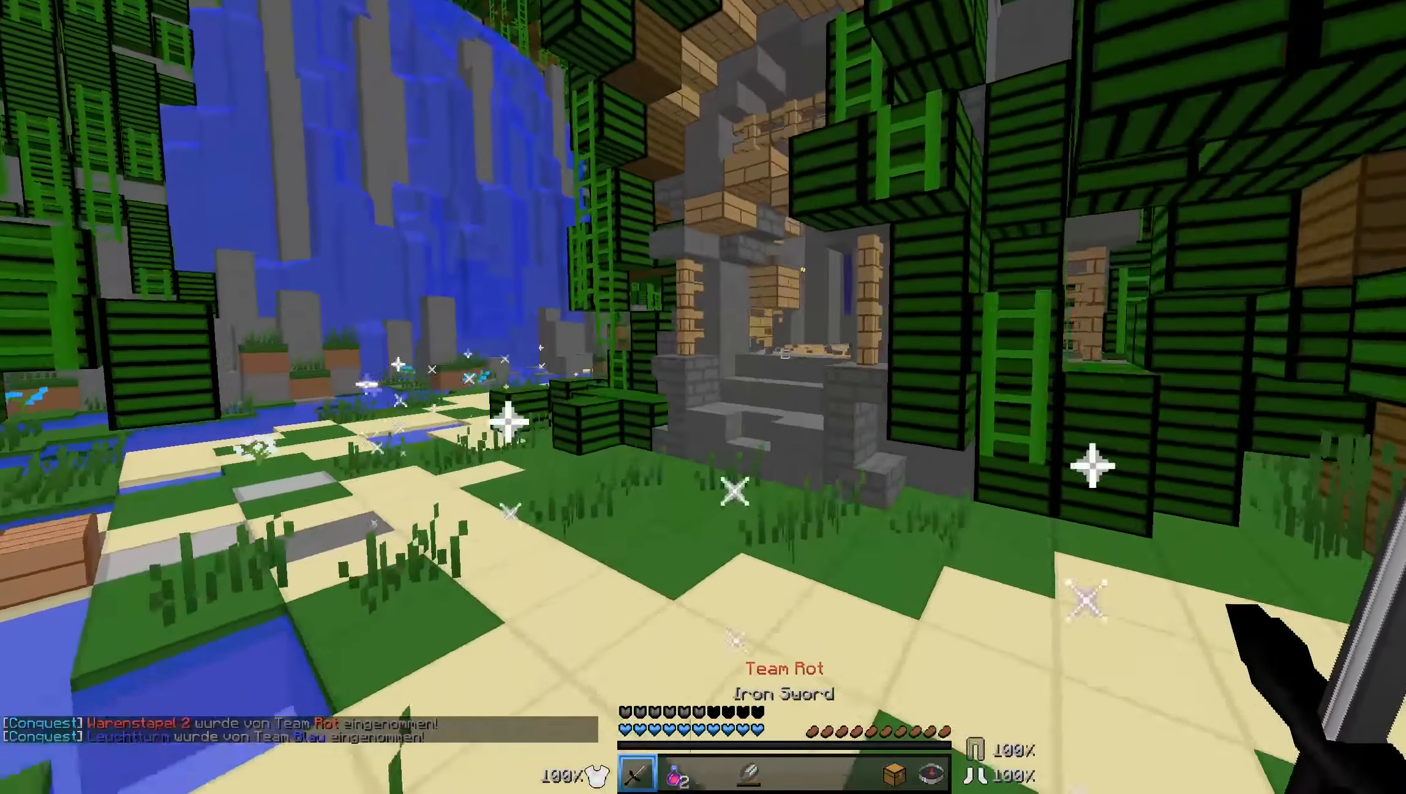
{"keys": ["a", "w"], "mouse": [], "events": [[283, "a", "down"]]}
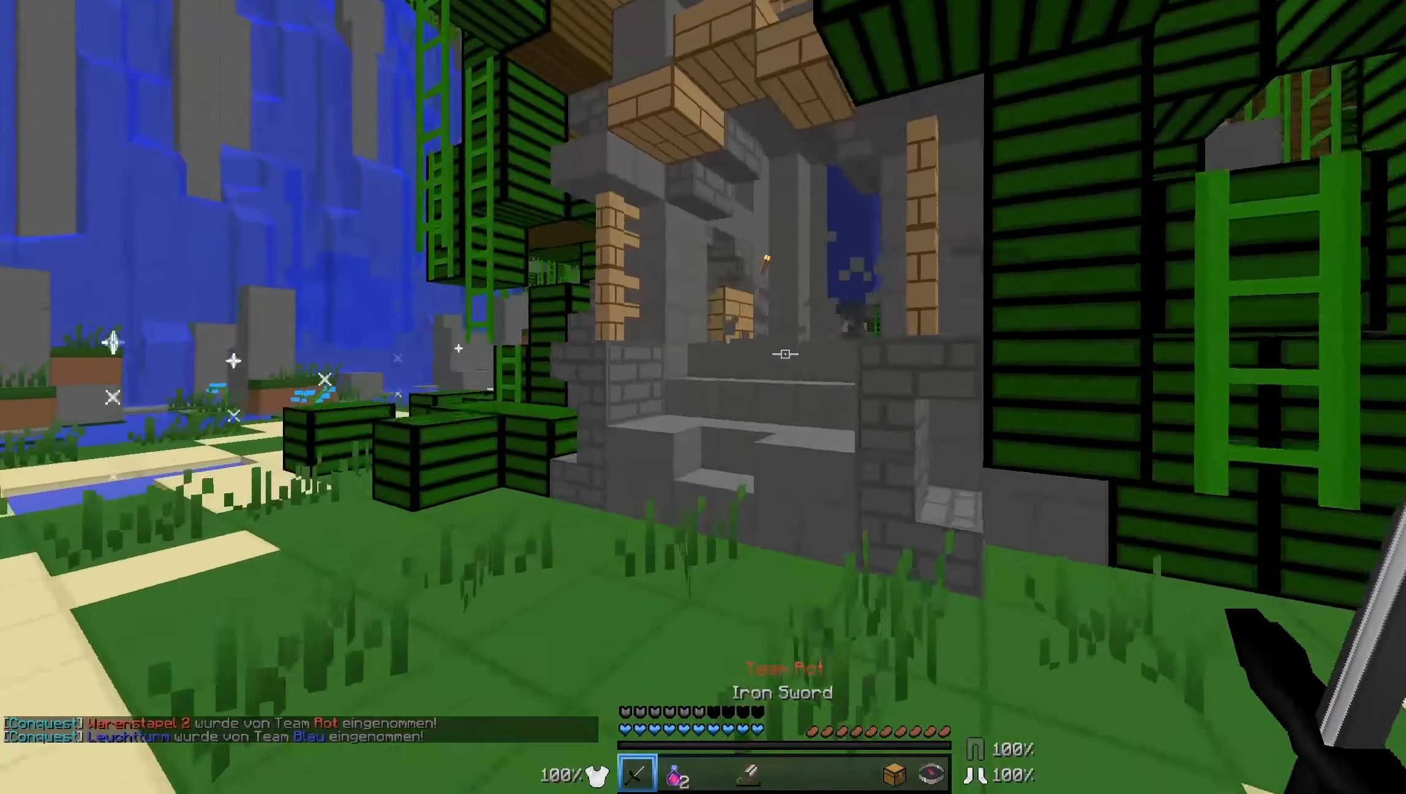
{"keys": ["w"], "mouse": [], "events": [[333, "a", "up"]]}
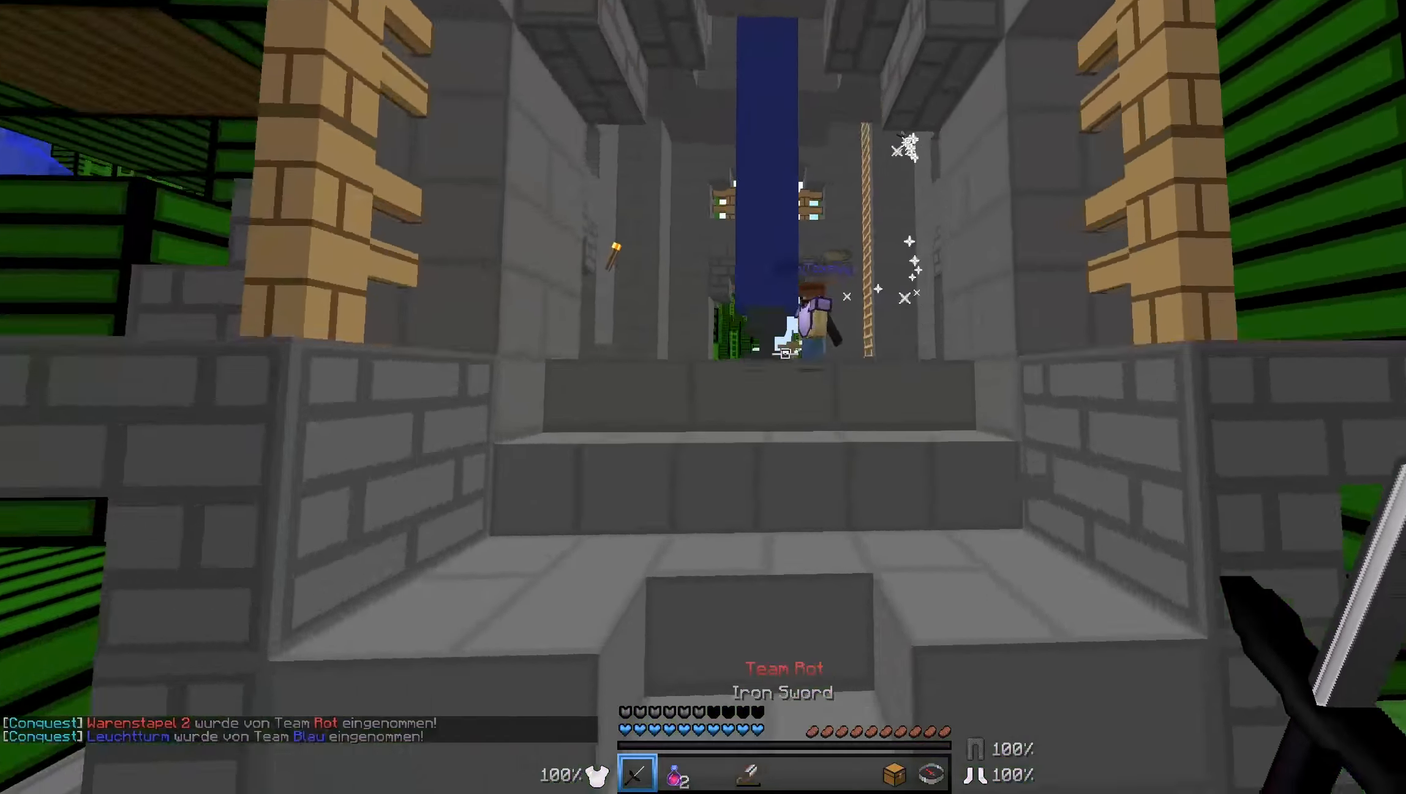
{"keys": ["w"], "mouse": [], "events": [[283, "d", "down"], [483, "d", "up"]]}
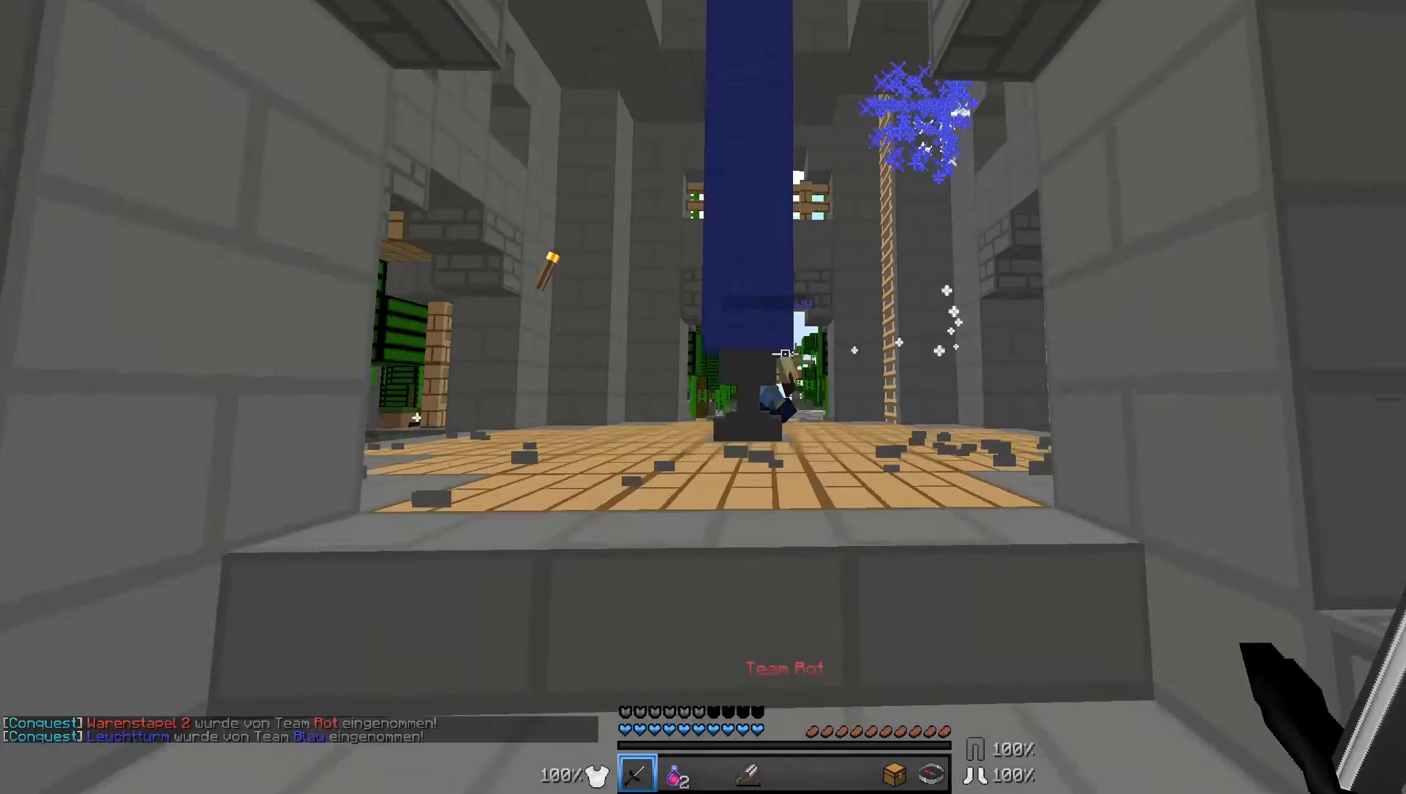
{"keys": ["a", "w"], "mouse": [], "events": [[133, "d", "down"], [333, "d", "up"], [383, "a", "down"]]}
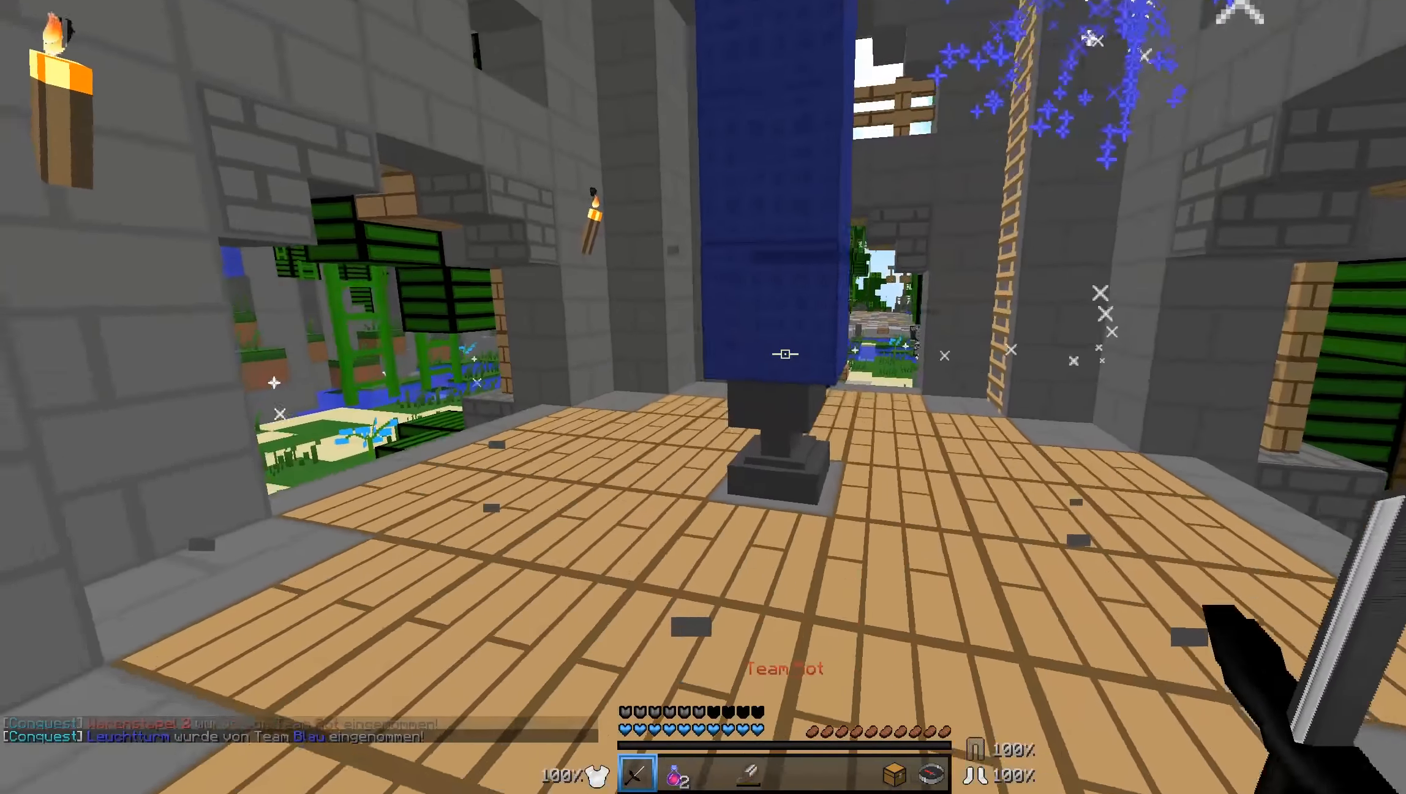
{"keys": ["a", "w"], "mouse": [], "events": []}
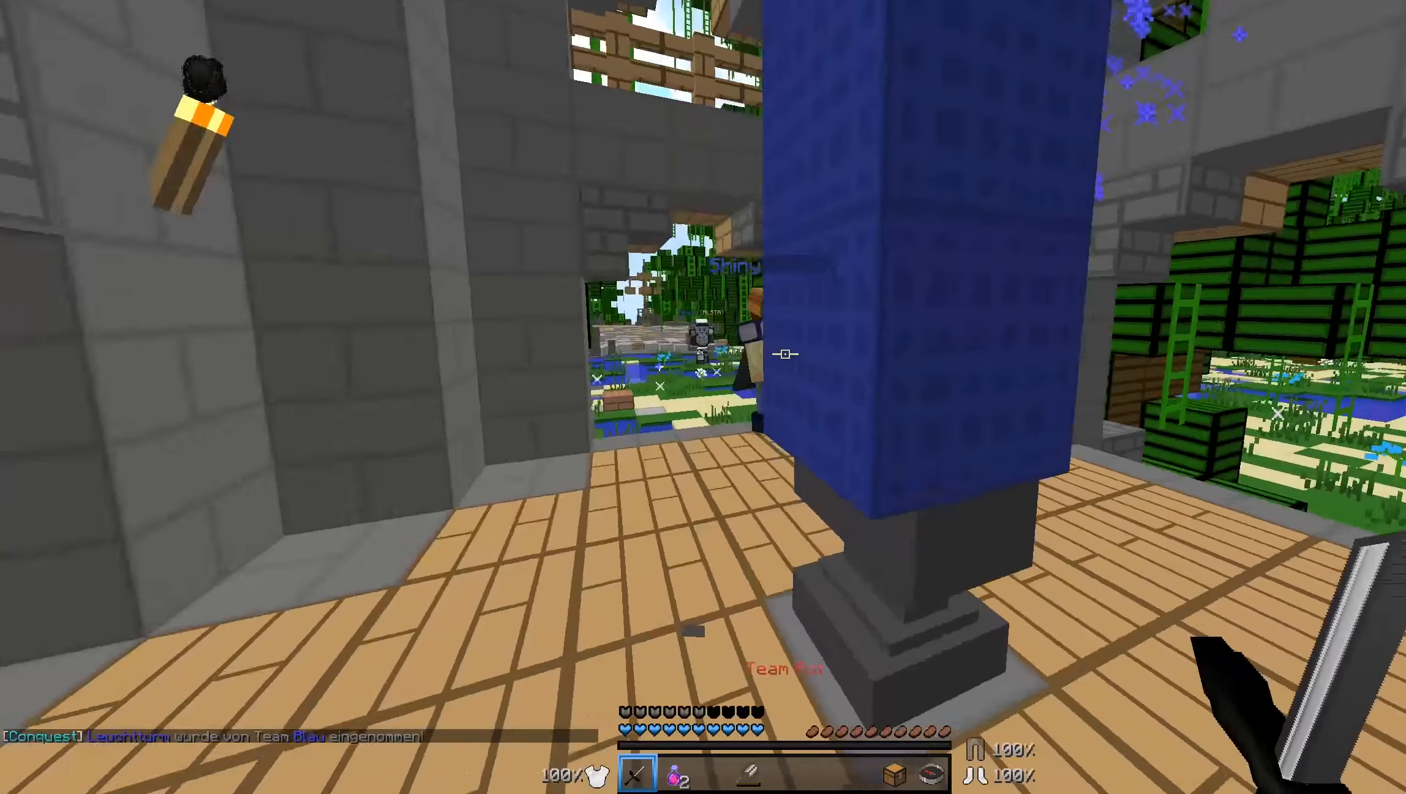
{"keys": ["d", "w"], "mouse": [], "events": [[384, "a", "up"], [384, "mouse_left", "down"], [434, "d", "down"], [434, "mouse_left", "up"]]}
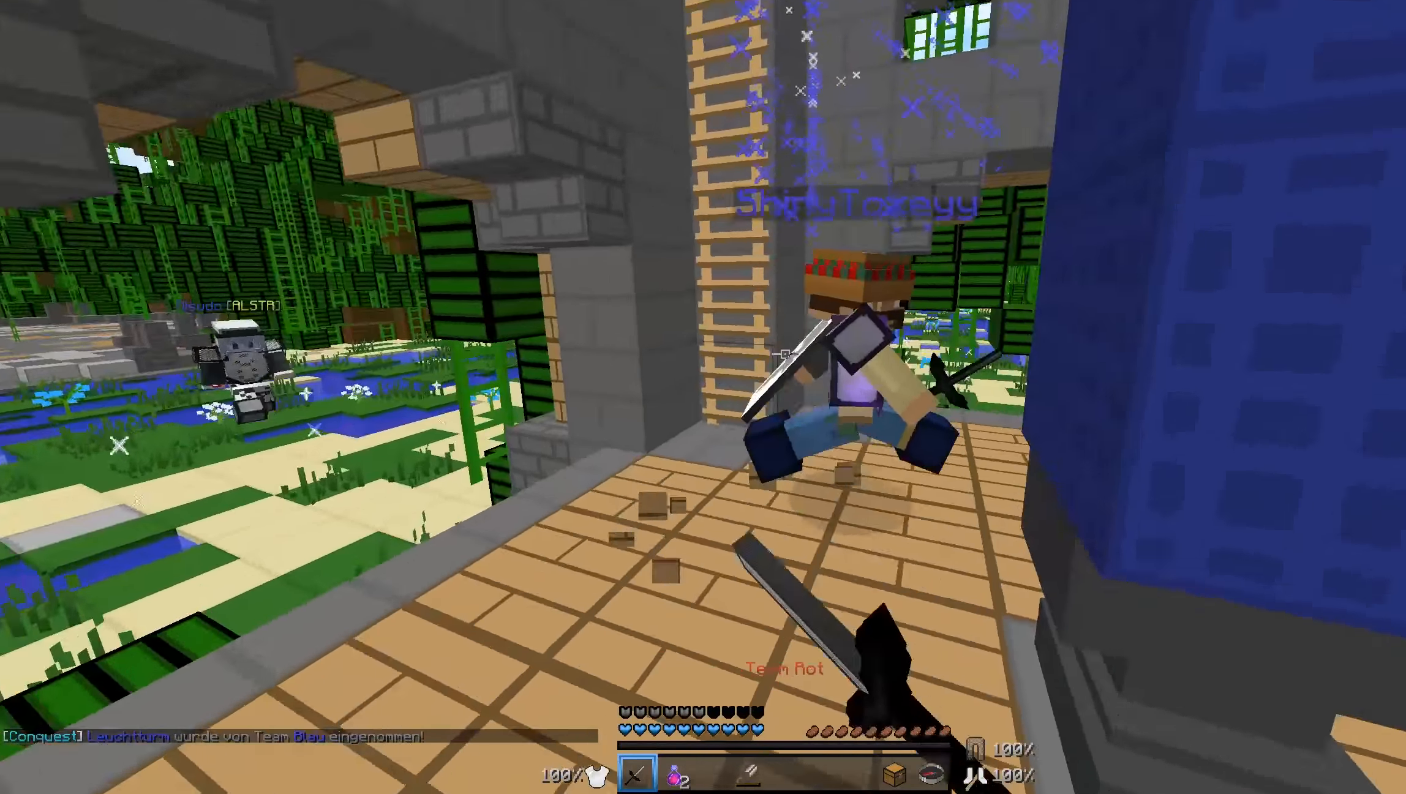
{"keys": ["a", "w"], "mouse": [], "events": [[34, "mouse_left", "down"], [84, "mouse_left", "up"], [134, "a", "down"], [134, "mouse_left", "down"], [134, "w", "up"], [184, "w", "down"], [234, "d", "up"], [234, "mouse_left", "up"], [284, "mouse_left", "down"], [384, "mouse_left", "up"], [434, "mouse_left", "down"], [484, "mouse_left", "up"]]}
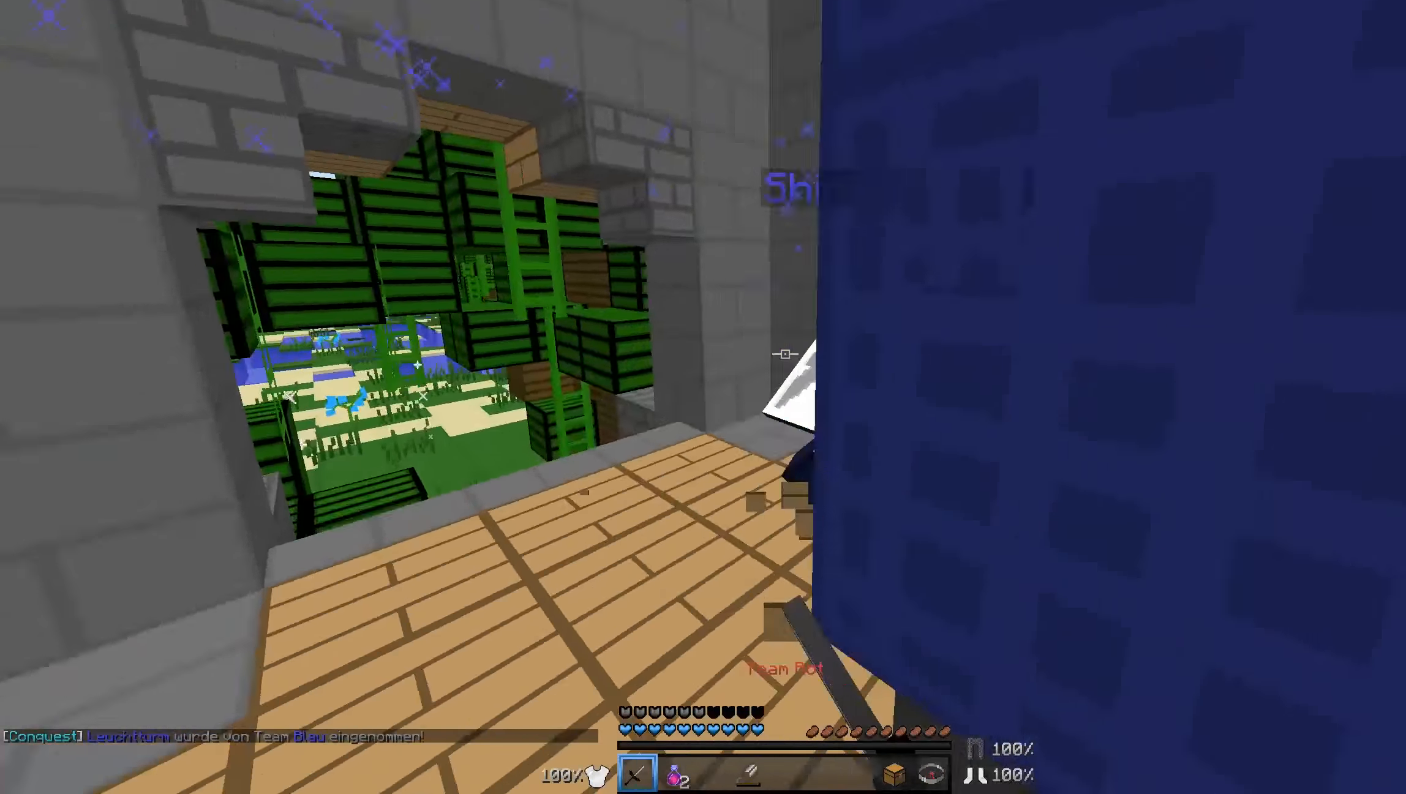
{"keys": ["a", "w"], "mouse": ["left"], "events": [[34, "mouse_left", "down"], [84, "mouse_left", "up"], [184, "mouse_left", "down"], [234, "mouse_left", "up"], [284, "mouse_left", "down"], [384, "mouse_left", "up"], [434, "mouse_left", "down"]]}
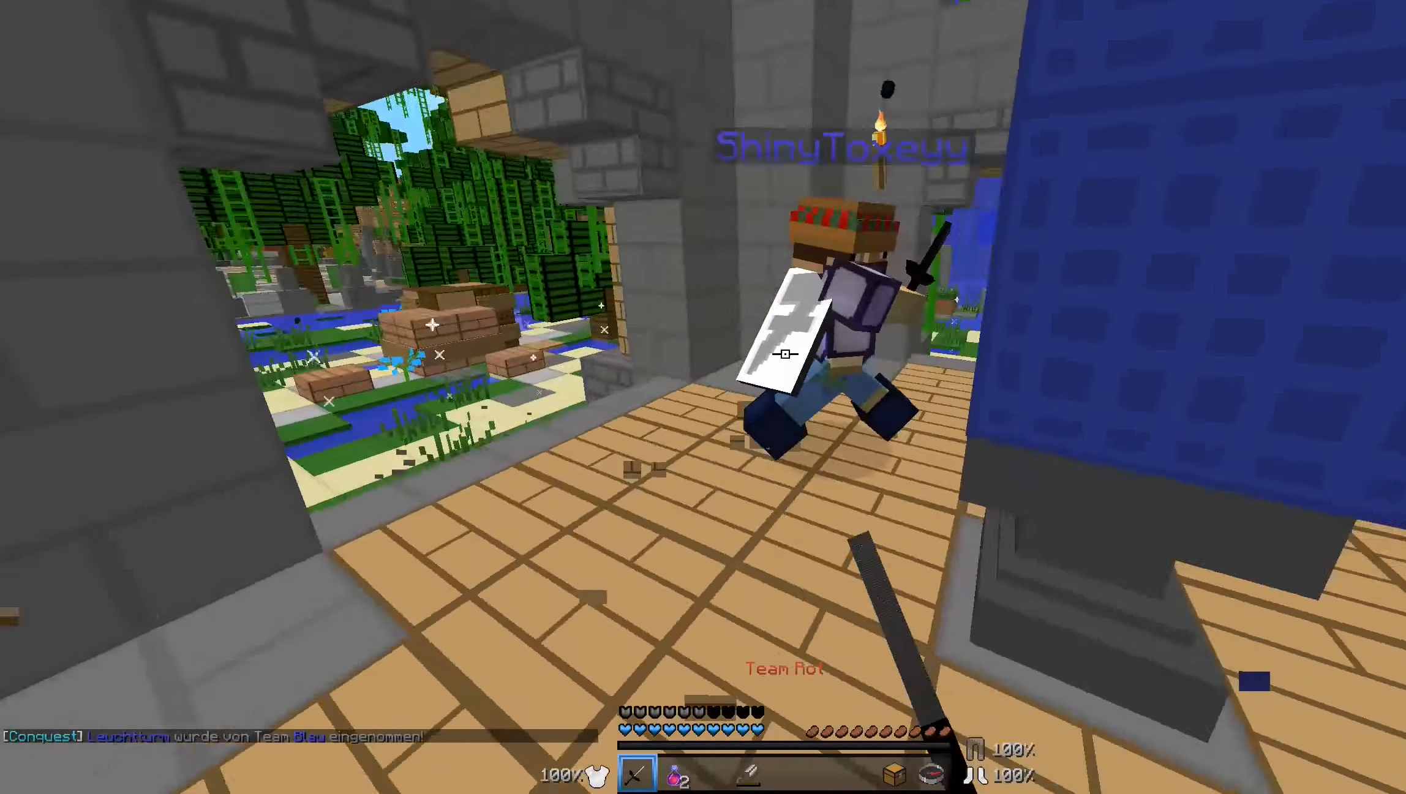
{"keys": ["a", "w"], "mouse": ["left"], "events": [[134, "mouse_left", "up"], [184, "mouse_left", "down"], [284, "mouse_left", "up"], [334, "mouse_left", "down"], [384, "mouse_left", "up"], [434, "mouse_left", "down"]]}
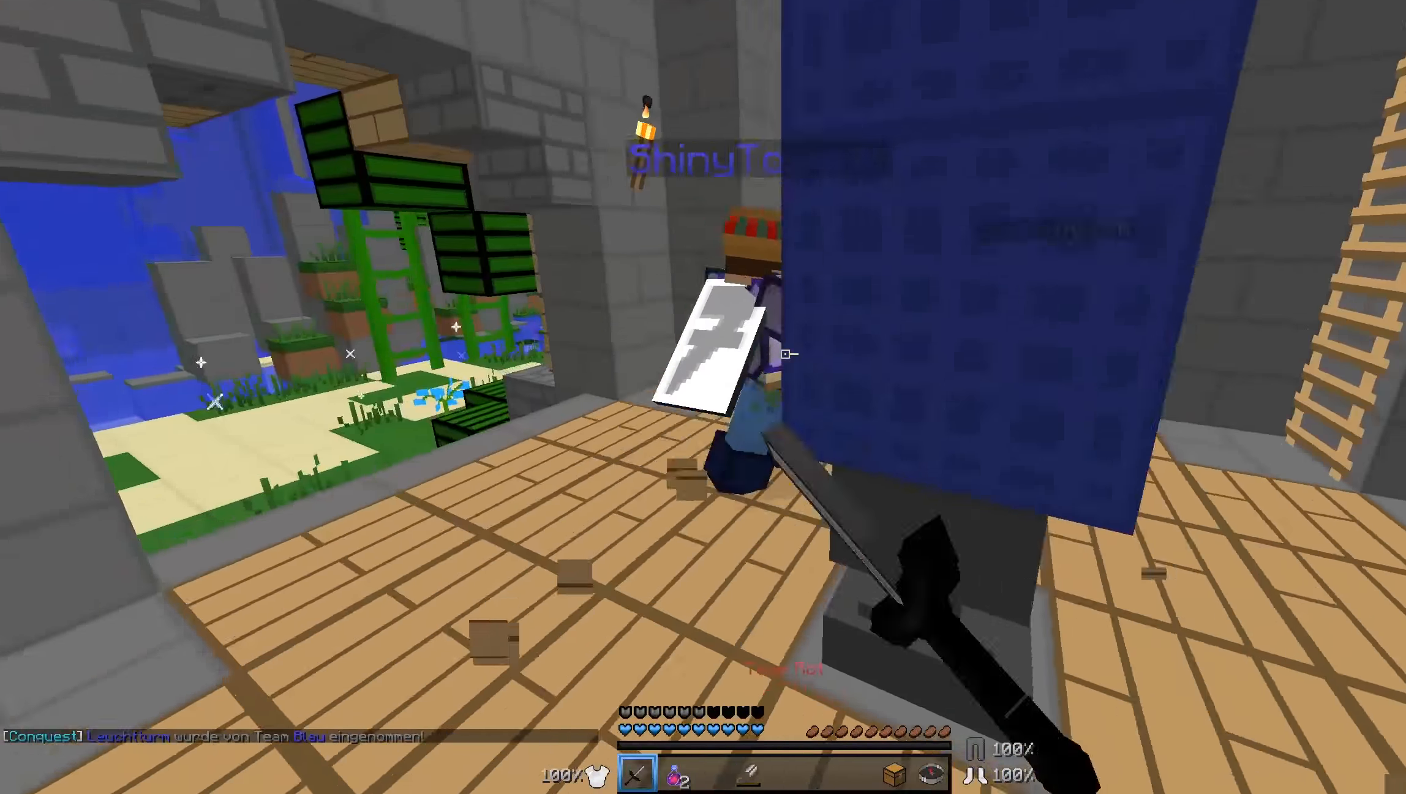
{"keys": ["d"], "mouse": [], "events": [[34, "mouse_left", "up"], [84, "mouse_left", "down"], [184, "mouse_left", "up"], [284, "mouse_left", "down"], [334, "a", "up"], [334, "d", "down"], [334, "mouse_left", "up"], [334, "w", "up"]]}
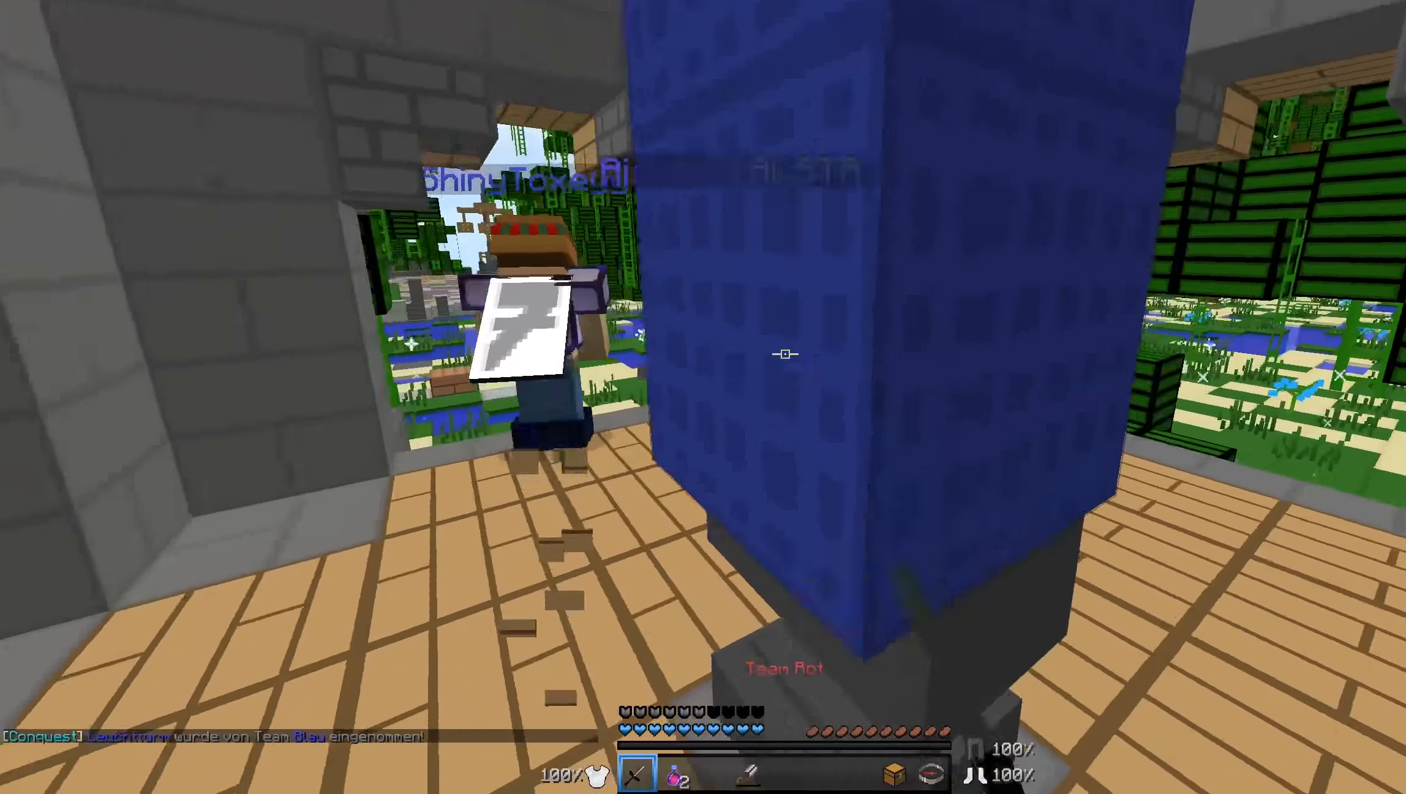
{"keys": ["d", "w"], "mouse": ["left"], "events": [[184, "mouse_left", "down"], [234, "w", "down"], [284, "mouse_left", "up"], [334, "mouse_left", "down"], [384, "mouse_left", "up"], [484, "mouse_left", "down"]]}
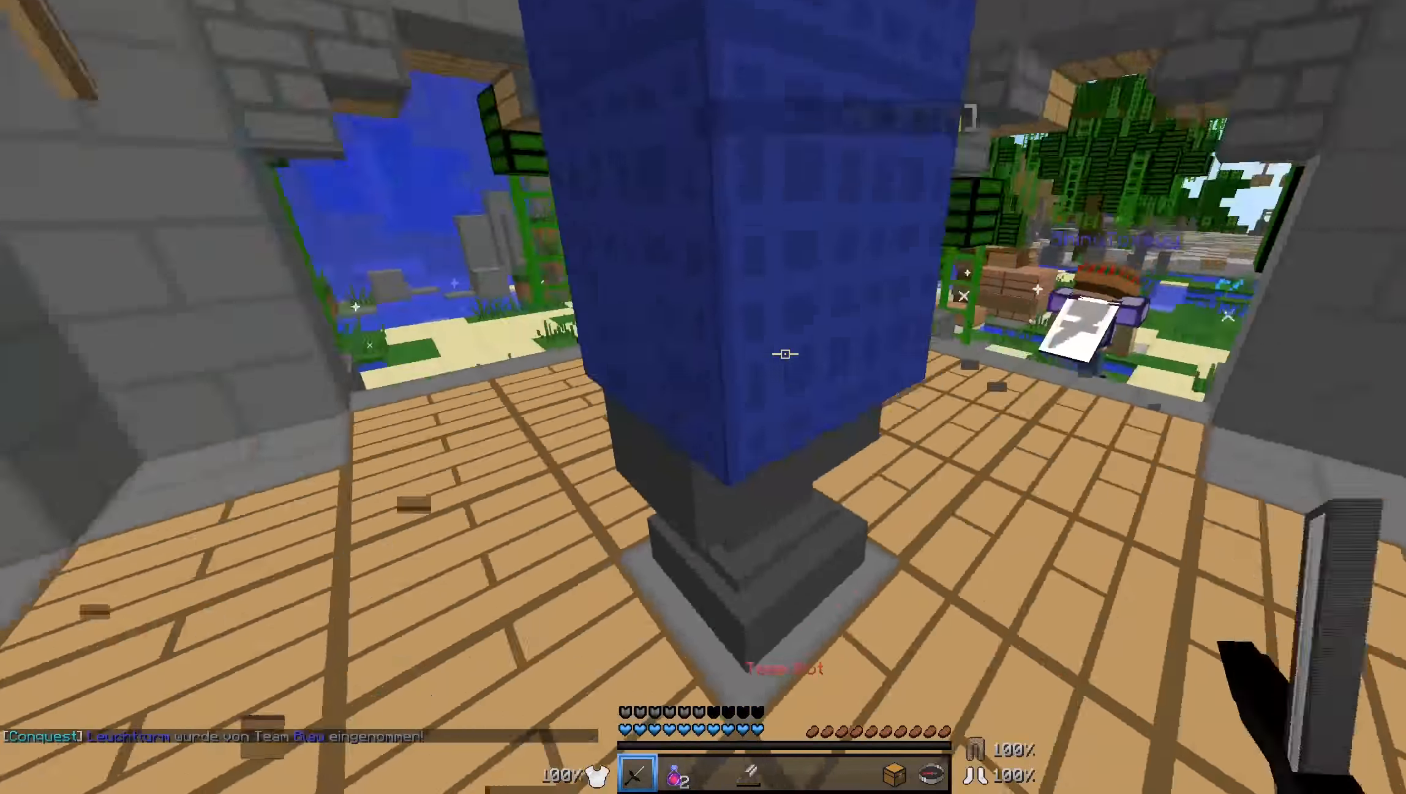
{"keys": ["d", "w"], "mouse": [], "events": [[34, "mouse_left", "up"], [134, "mouse_left", "down"], [134, "w", "up"], [234, "mouse_left", "up"], [384, "mouse_left", "down"], [434, "mouse_left", "up"], [434, "w", "down"]]}
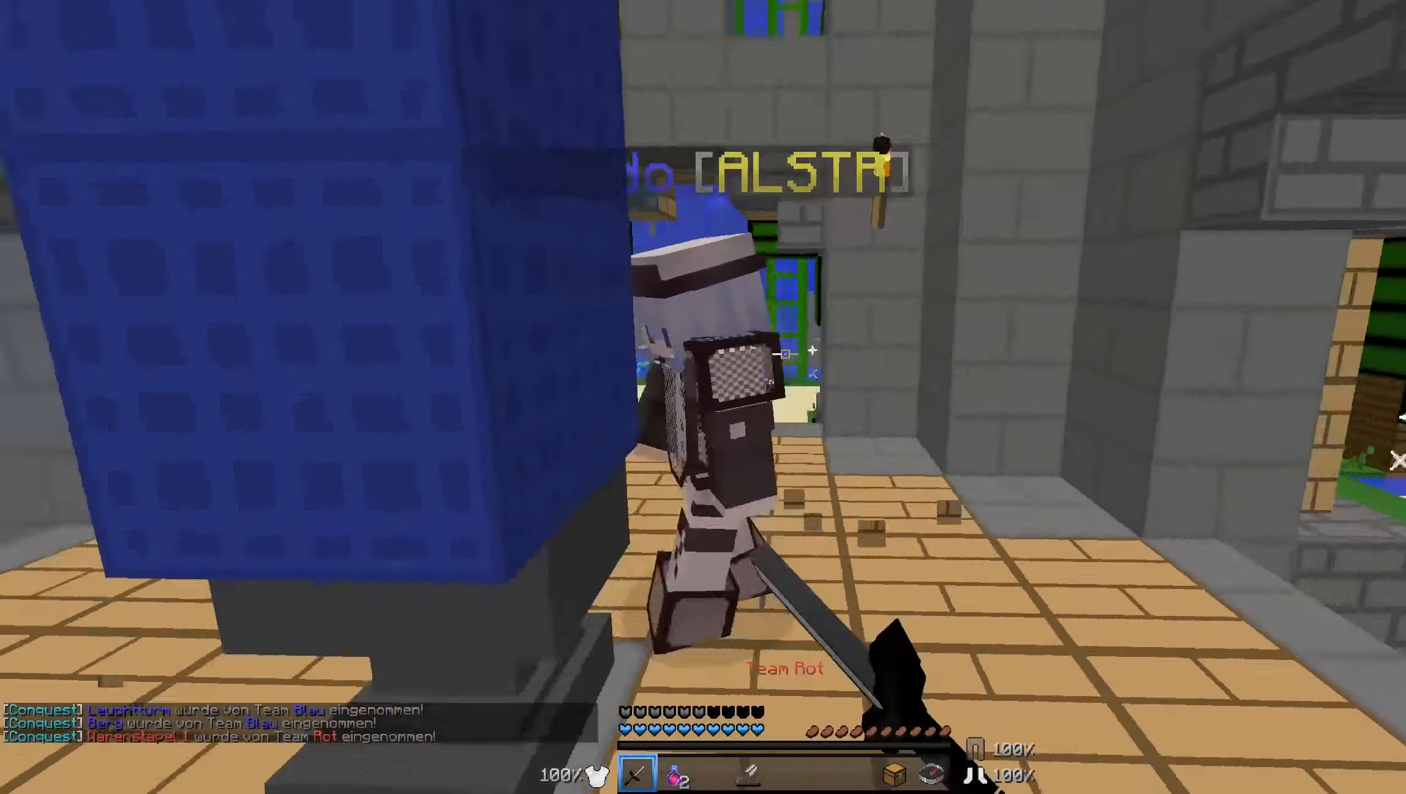
{"keys": ["d", "w"], "mouse": [], "events": [[134, "mouse_left", "down"], [184, "mouse_left", "up"], [284, "mouse_left", "down"], [334, "mouse_left", "up"], [384, "mouse_left", "down"], [384, "w", "up"], [434, "w", "down"], [484, "mouse_left", "up"]]}
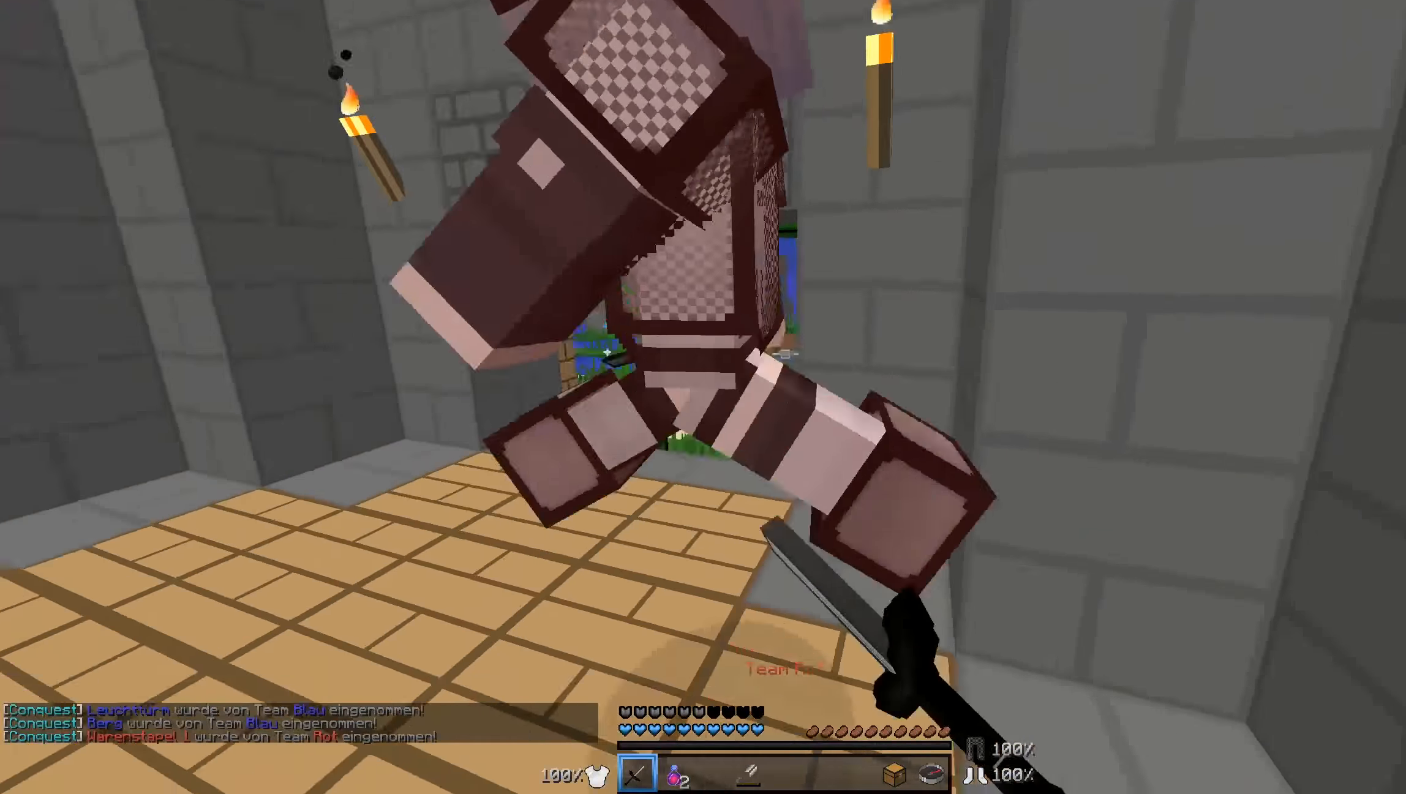
{"keys": ["a"], "mouse": [], "events": [[34, "mouse_left", "down"], [34, "w", "up"], [84, "w", "down"], [134, "mouse_left", "up"], [184, "mouse_left", "down"], [234, "mouse_left", "up"], [284, "a", "down"], [334, "d", "up"], [384, "mouse_left", "down"], [384, "mouse_right", "down"], [384, "w", "up"], [484, "mouse_left", "up"], [484, "mouse_right", "up"]]}
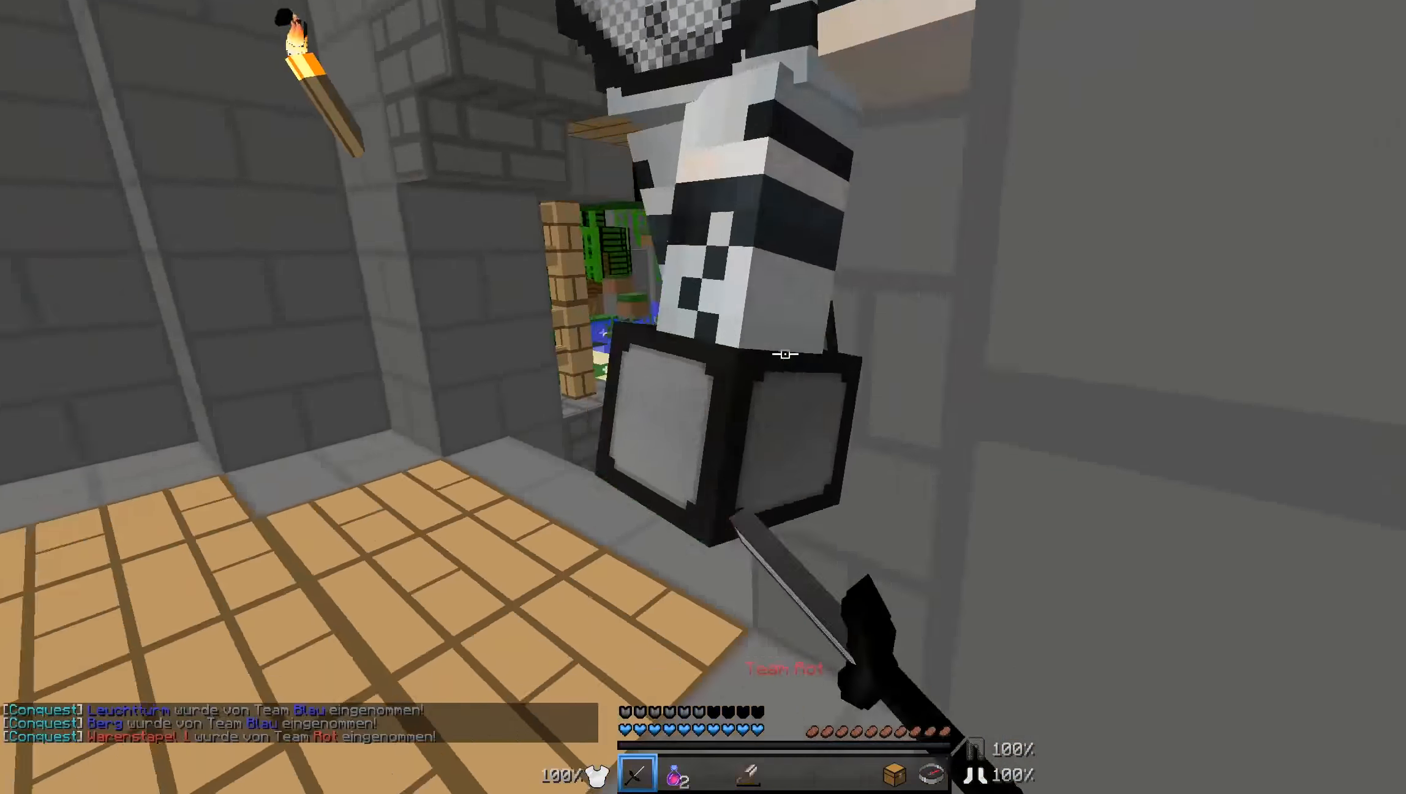
{"keys": ["a", "w"], "mouse": [], "events": [[34, "mouse_left", "down"], [134, "mouse_left", "up"], [184, "mouse_left", "down"], [184, "w", "down"], [234, "mouse_left", "up"], [284, "mouse_left", "down"], [384, "mouse_left", "up"]]}
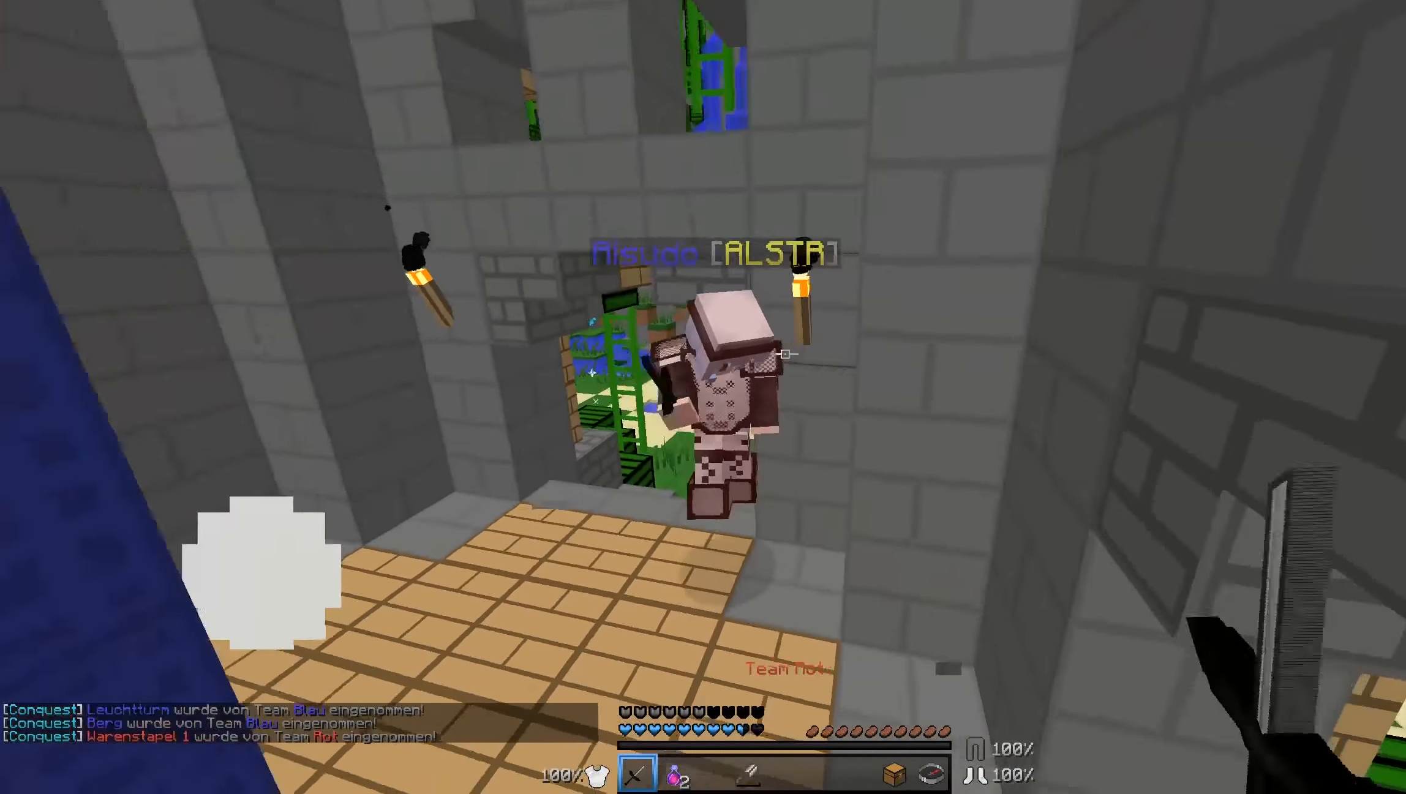
{"keys": ["d", "w"], "mouse": ["left"], "events": [[50, "mouse_left", "down"], [83, "mouse_left", "up"], [133, "mouse_left", "down"], [183, "a", "up"], [183, "mouse_left", "up"], [283, "mouse_left", "down"], [333, "mouse_left", "up"], [383, "d", "down"], [383, "mouse_left", "down"], [433, "mouse_left", "up"], [483, "mouse_left", "down"]]}
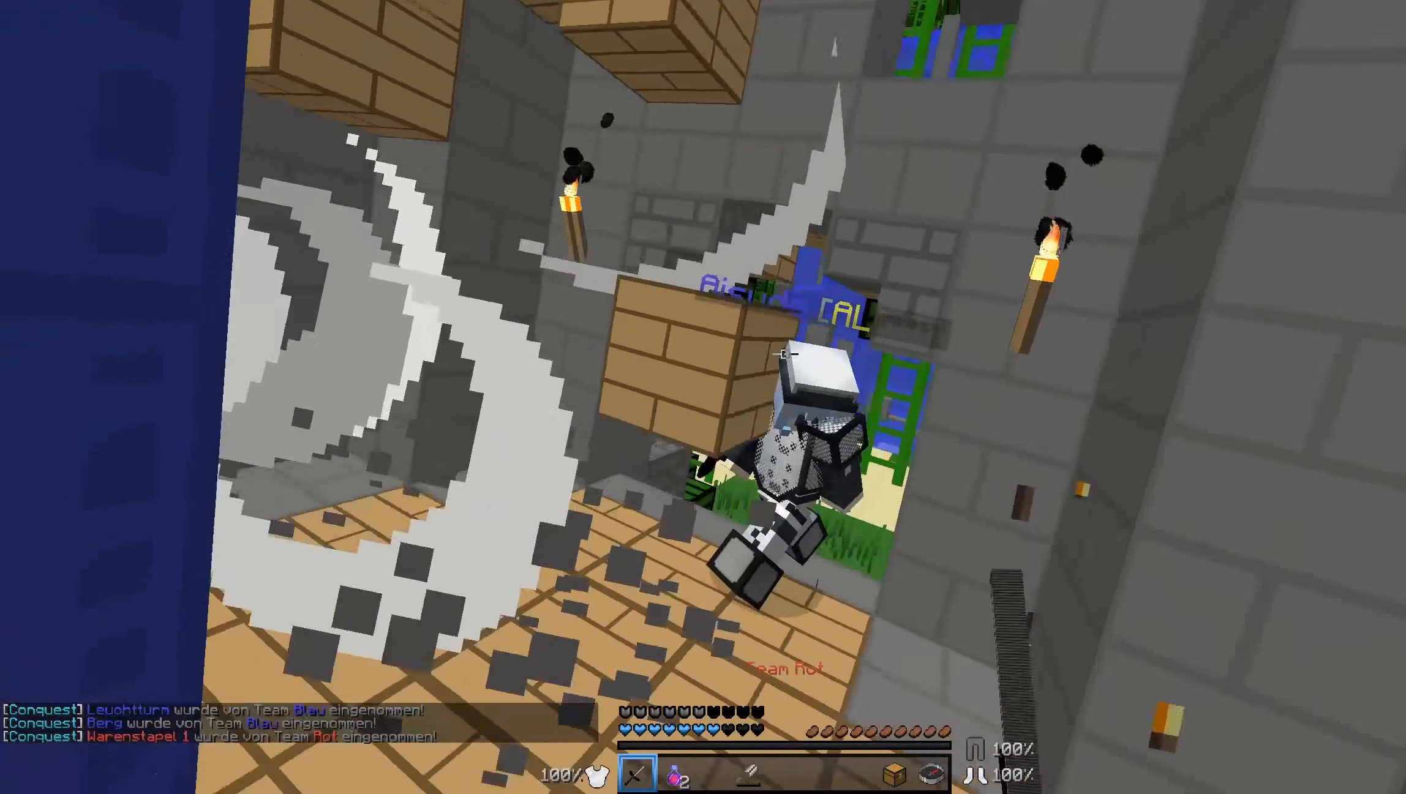
{"keys": ["a", "w"], "mouse": [], "events": [[83, "mouse_left", "up"], [133, "mouse_left", "down"], [283, "mouse_left", "up"], [433, "a", "down"], [433, "d", "up"]]}
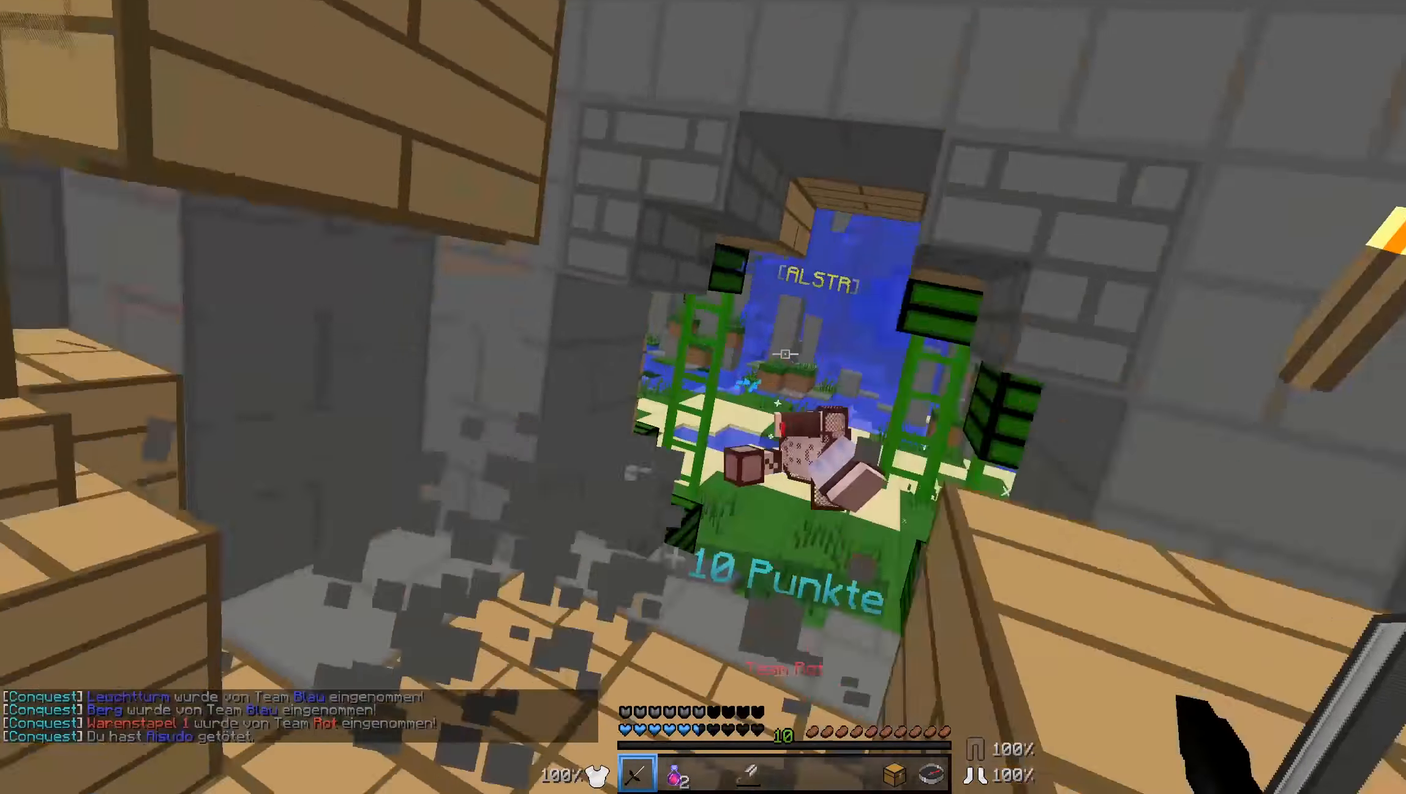
{"keys": ["w"], "mouse": [], "events": [[133, "w", "up"], [183, "mouse_left", "down"], [183, "mouse_right", "down"], [233, "a", "up"], [283, "d", "down"], [283, "mouse_left", "up"], [283, "mouse_right", "up"], [333, "w", "down"], [483, "d", "up"]]}
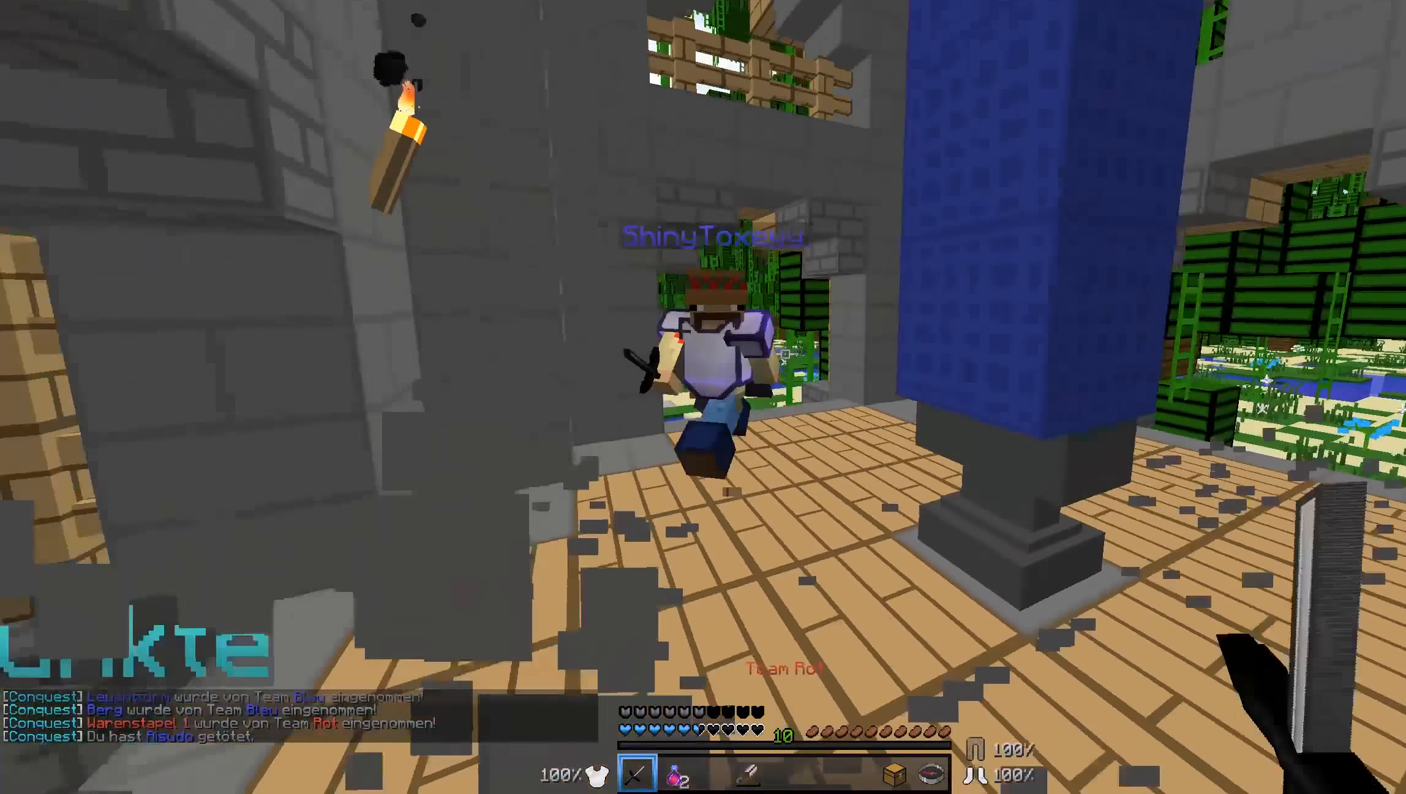
{"keys": ["d", "w"], "mouse": ["left"], "events": [[133, "d", "down"], [233, "mouse_left", "down"], [283, "mouse_left", "up"], [333, "mouse_left", "down"], [383, "mouse_left", "up"], [383, "w", "up"], [433, "mouse_left", "down"], [483, "w", "down"]]}
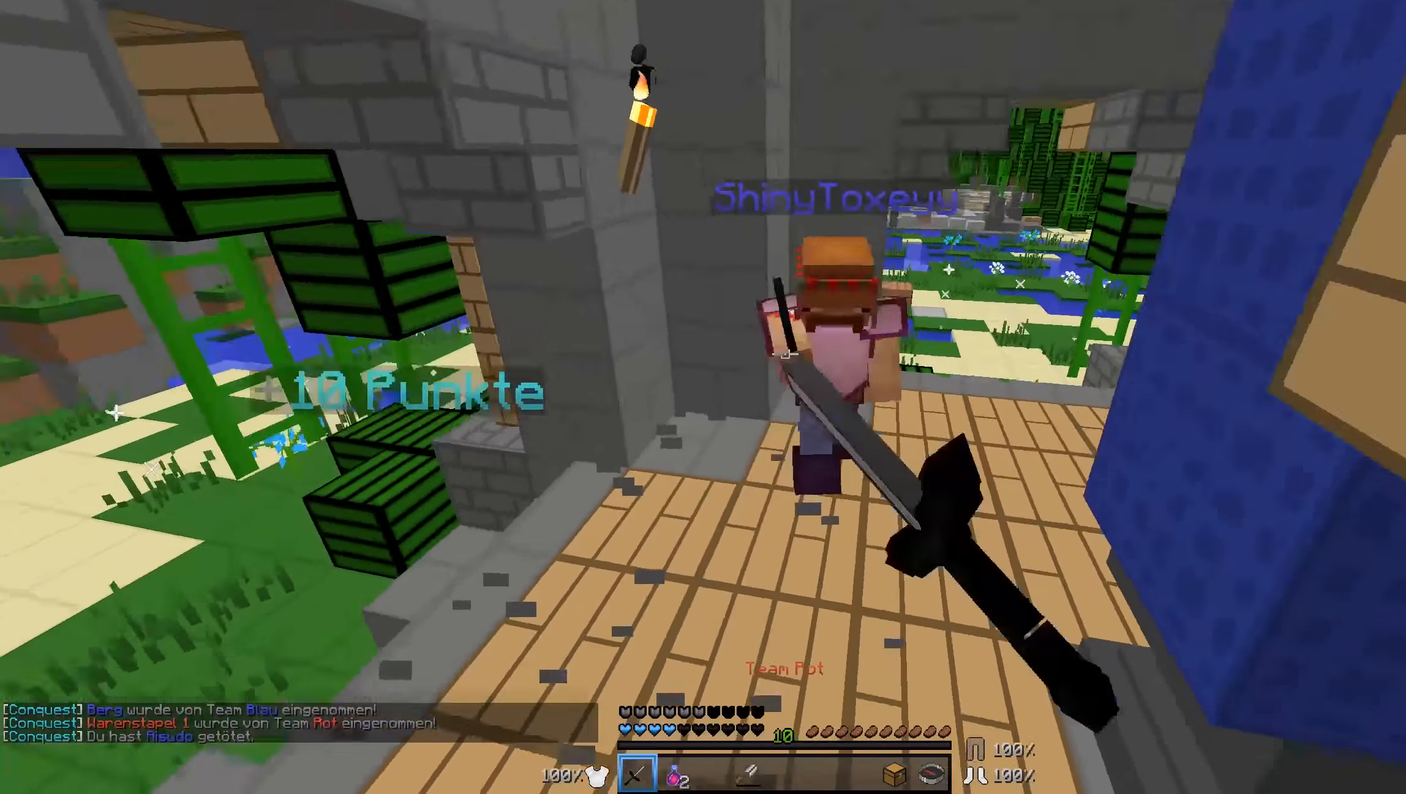
{"keys": ["d", "s"], "mouse": ["left"], "events": [[33, "mouse_left", "up"], [83, "mouse_left", "down"], [133, "mouse_left", "up"], [233, "mouse_left", "down"], [283, "mouse_left", "up"], [333, "mouse_left", "down"], [333, "w", "up"], [383, "s", "down"], [433, "mouse_left", "up"], [483, "mouse_left", "down"]]}
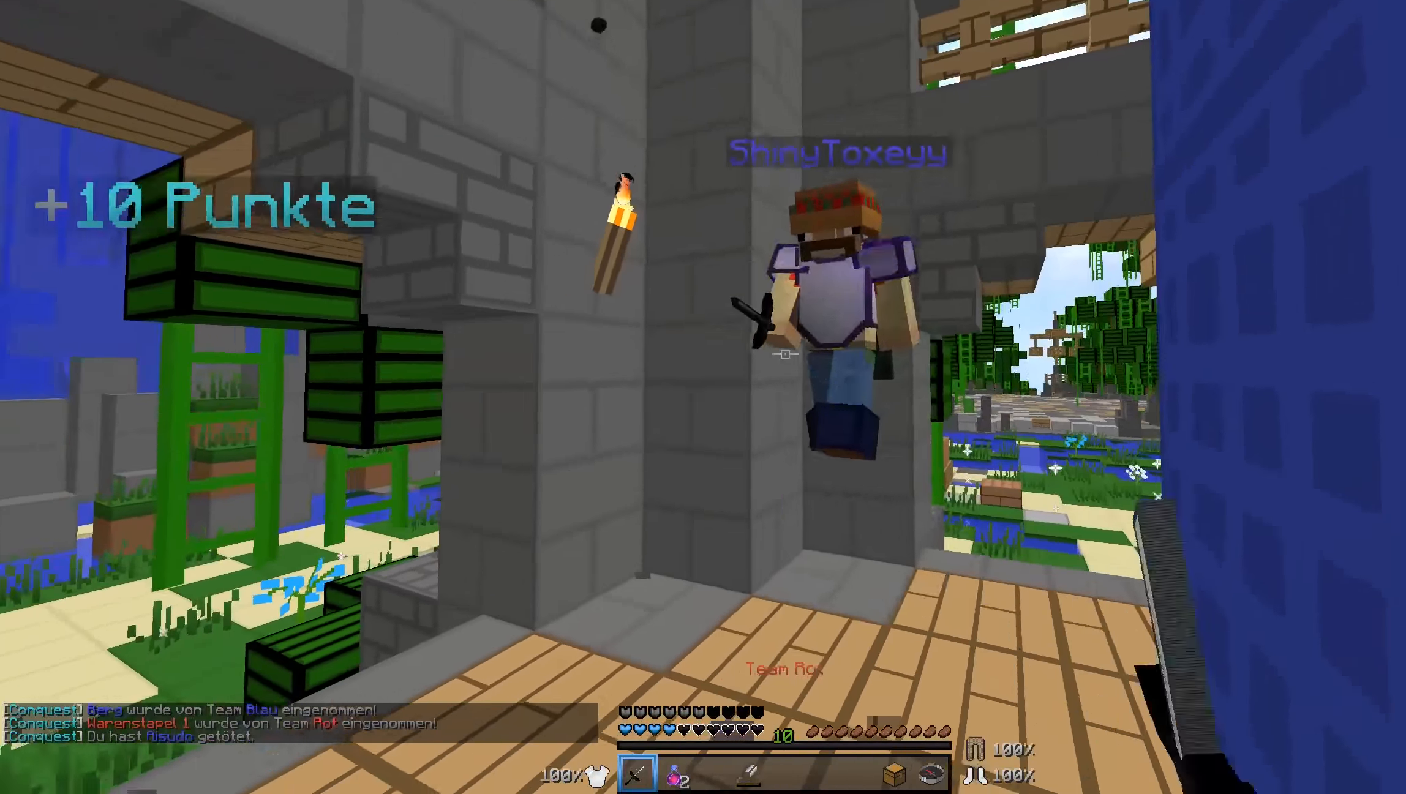
{"keys": ["d", "w"], "mouse": [], "events": [[33, "mouse_left", "up"], [83, "mouse_left", "down"], [133, "mouse_left", "up"], [183, "mouse_left", "down"], [283, "mouse_left", "up"], [333, "s", "up"], [466, "w", "down"]]}
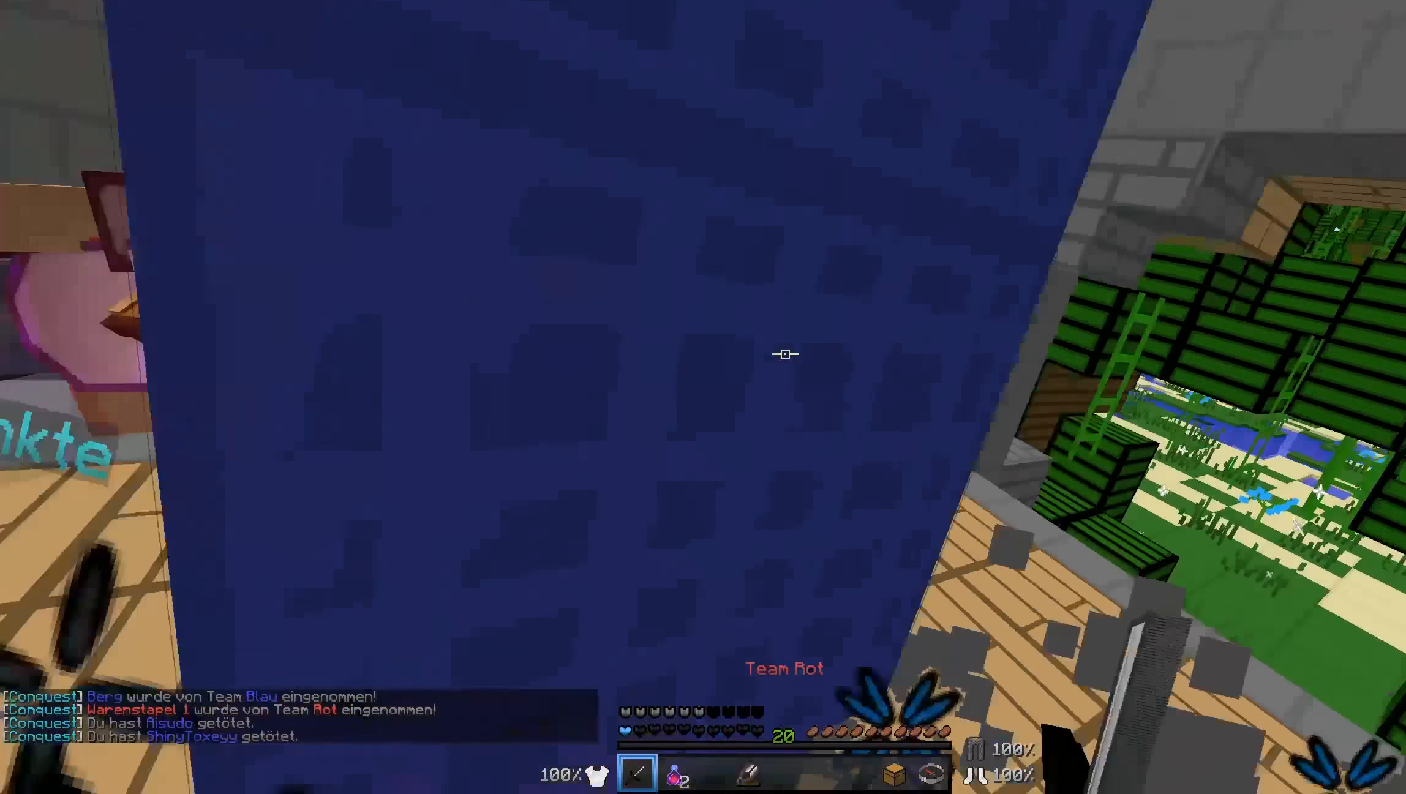
{"keys": ["a", "w"], "mouse": ["right"], "events": [[233, "mouse_right", "down"], [483, "a", "down"], [483, "d", "up"]]}